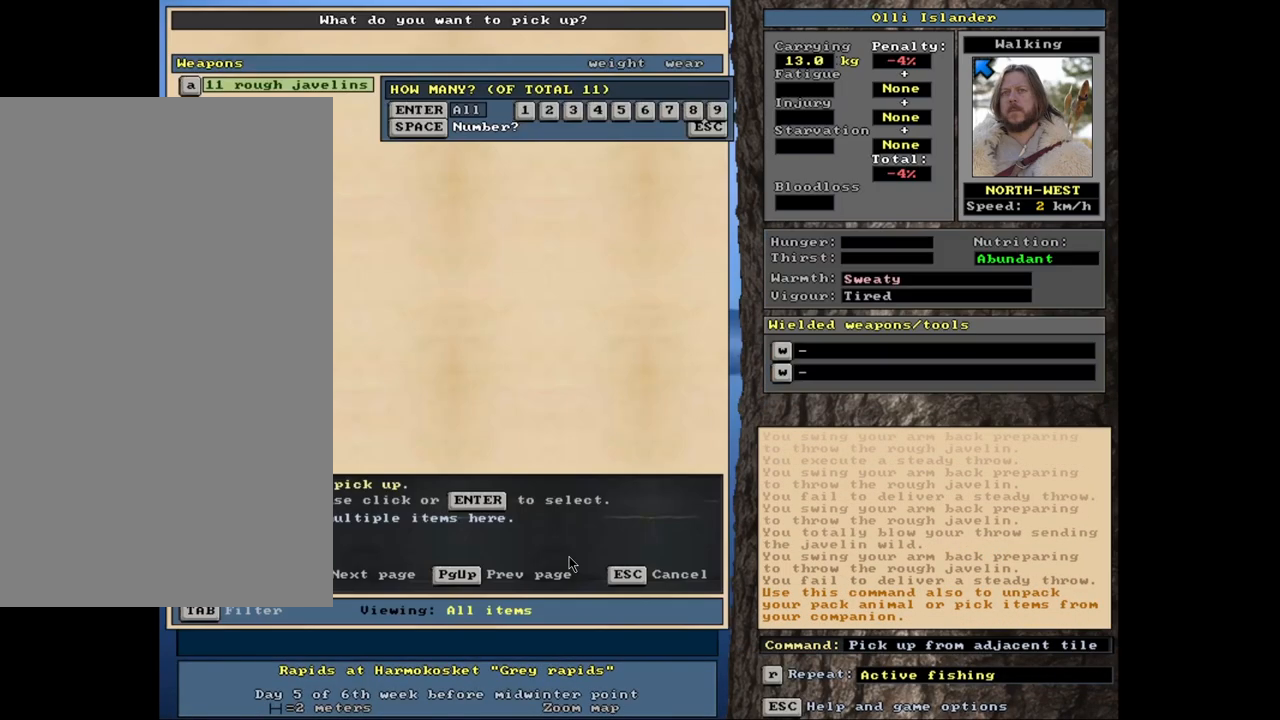
Gameplay with keyboard and mouse; each line is a JSON object with the keys and mouse buttons held at the frame after it. "events" lists presses ("down") and releases ("up") of ".", "/", "0", "1", "2", "3", "4", "5", "6", "7", "8", "9", "a", "alt_l", "alt_r", "b", "backslash", "backspace", "c", "caps_lock", "comma", "ctrl_l", "ctrl_r", "d", "down", "e", "equals", "escape", "f", "f1", "f10", "f11", "f12", "f2", "f3", "f4", "f5", "f6", "f7", "f8", "f9", "g", "h", "i", "j", "k", "l", "lbracket", "left", "m", "minus", "n", "num0", "num1", "num2", "num3", "num4", "num5", "num6", "num7", "num8", "num9", "o", "p", "q", "quote", "r", "rbracket", "return", "right", "s", "semicolon", "shift_l", "shift_r", "space", "super", "t", "tab", "tilde", "u", "up", "v", "w", "x", "y", "z", "mouse_left", "mouse_wheel", "mouse_right", "mouse_mb4" and "mouse_mb5" between this image and that frame as [ms after this image, input, new state], when the widget could be followed in between. "mouse_left", "mouse_wheel", "mouse_right", "mouse_mb4", "mouse_mb5" = the "left", "wheel", "right", "mb4", "mb5" buttons of the "mouse" list. No other keys are recorded. "wheel" means that the mouse wheel is clicked or scrolled. Mouse movement is not recorded. Not read: other_keys.
{"keys": [], "mouse": [], "events": []}
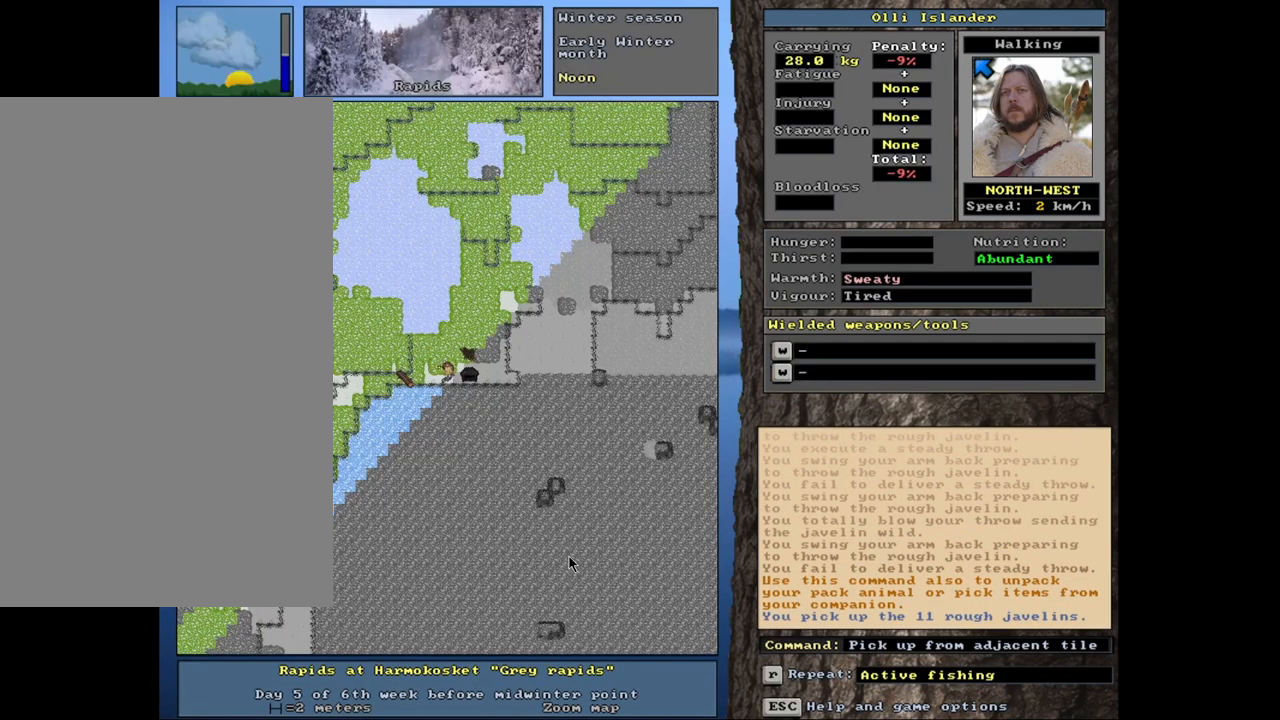
{"keys": [], "mouse": [], "events": [[83, "s", "down"], [200, "s", "up"]]}
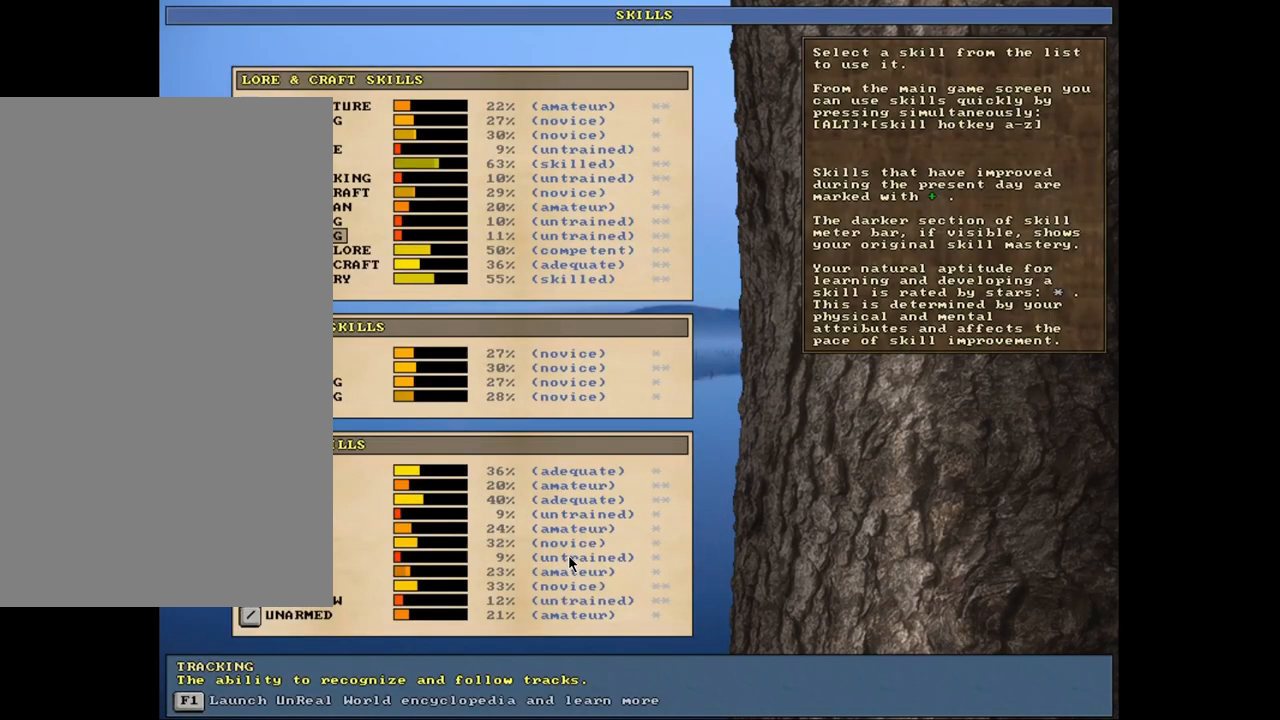
{"keys": [], "mouse": [], "events": [[33, "escape", "down"], [117, "escape", "up"], [333, "t", "down"], [433, "t", "up"]]}
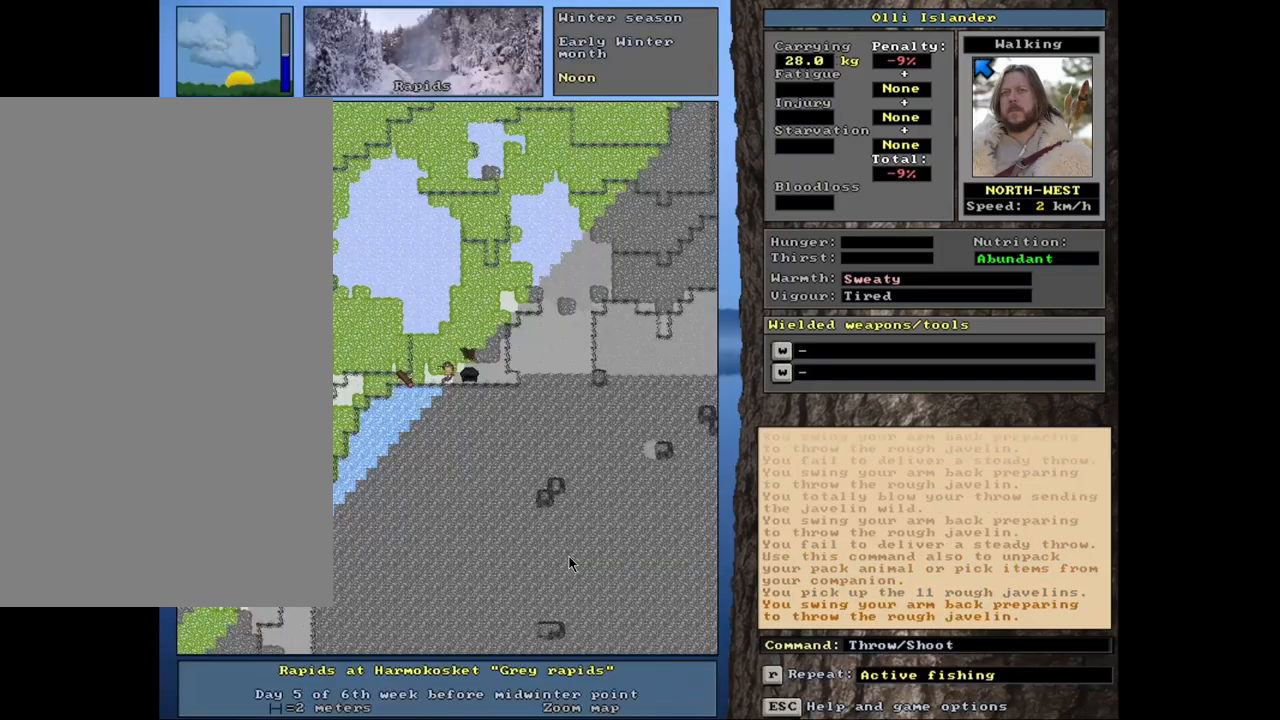
{"keys": [], "mouse": [], "events": [[333, "t", "down"], [433, "t", "up"]]}
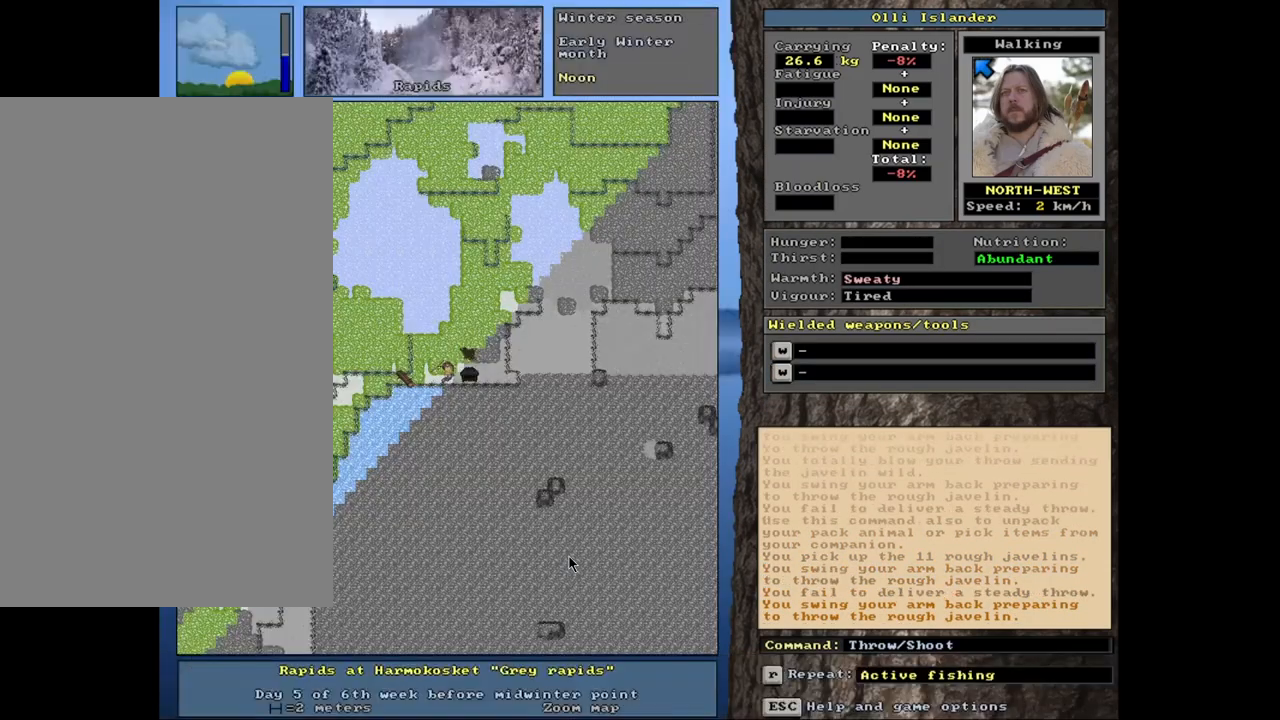
{"keys": [], "mouse": [], "events": [[350, "t", "down"], [433, "t", "up"]]}
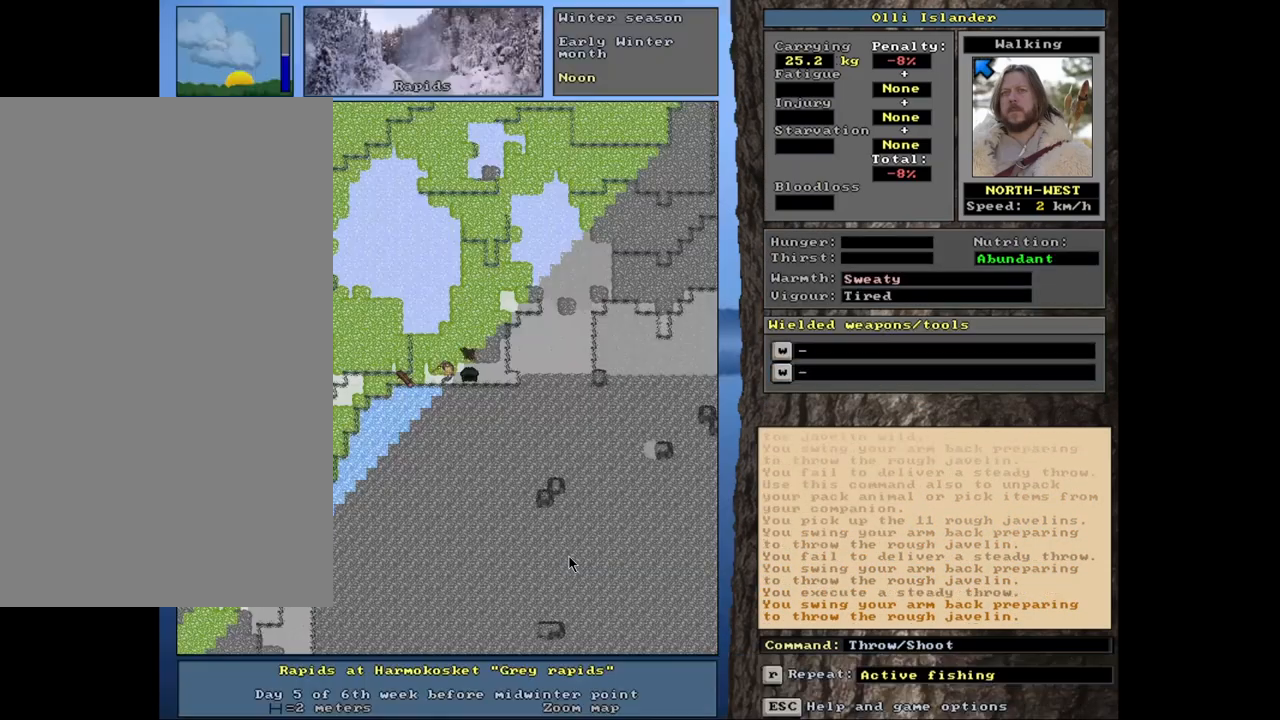
{"keys": [], "mouse": [], "events": [[367, "t", "down"], [450, "t", "up"]]}
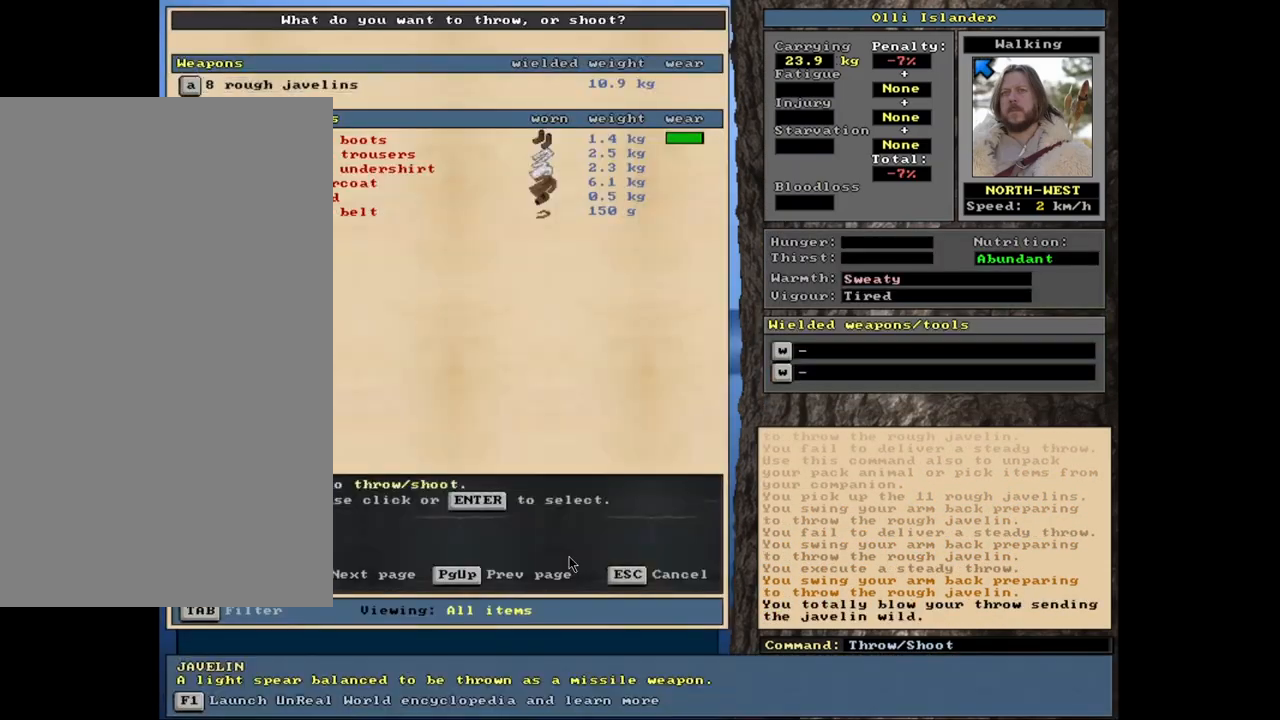
{"keys": [], "mouse": [], "events": [[367, "t", "down"], [450, "t", "up"]]}
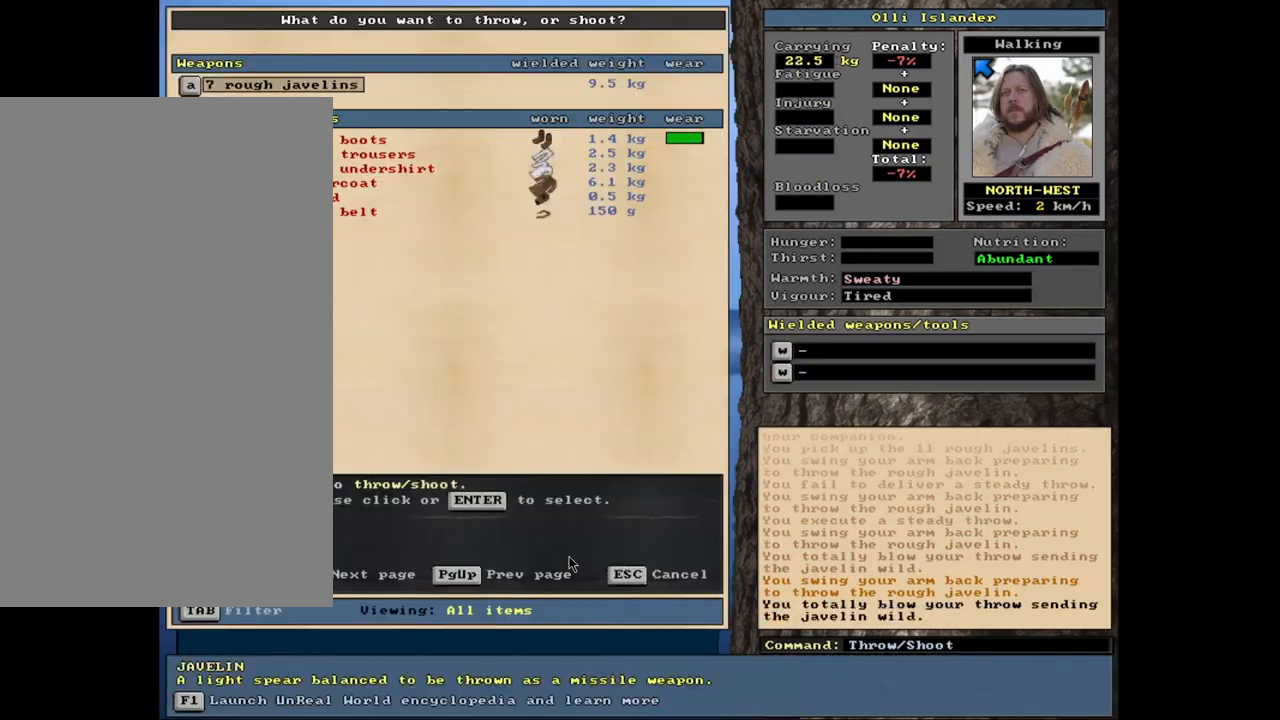
{"keys": [], "mouse": [], "events": [[367, "t", "down"], [467, "t", "up"]]}
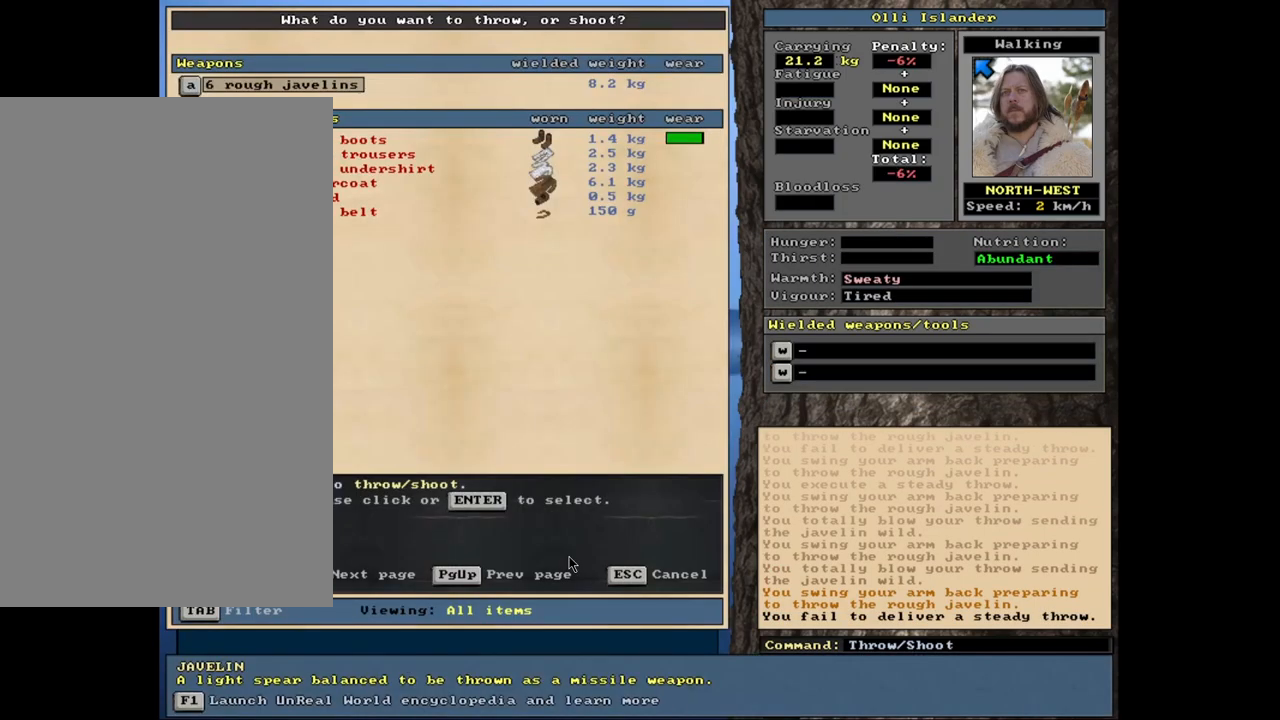
{"keys": [], "mouse": [], "events": [[350, "t", "down"], [483, "t", "up"]]}
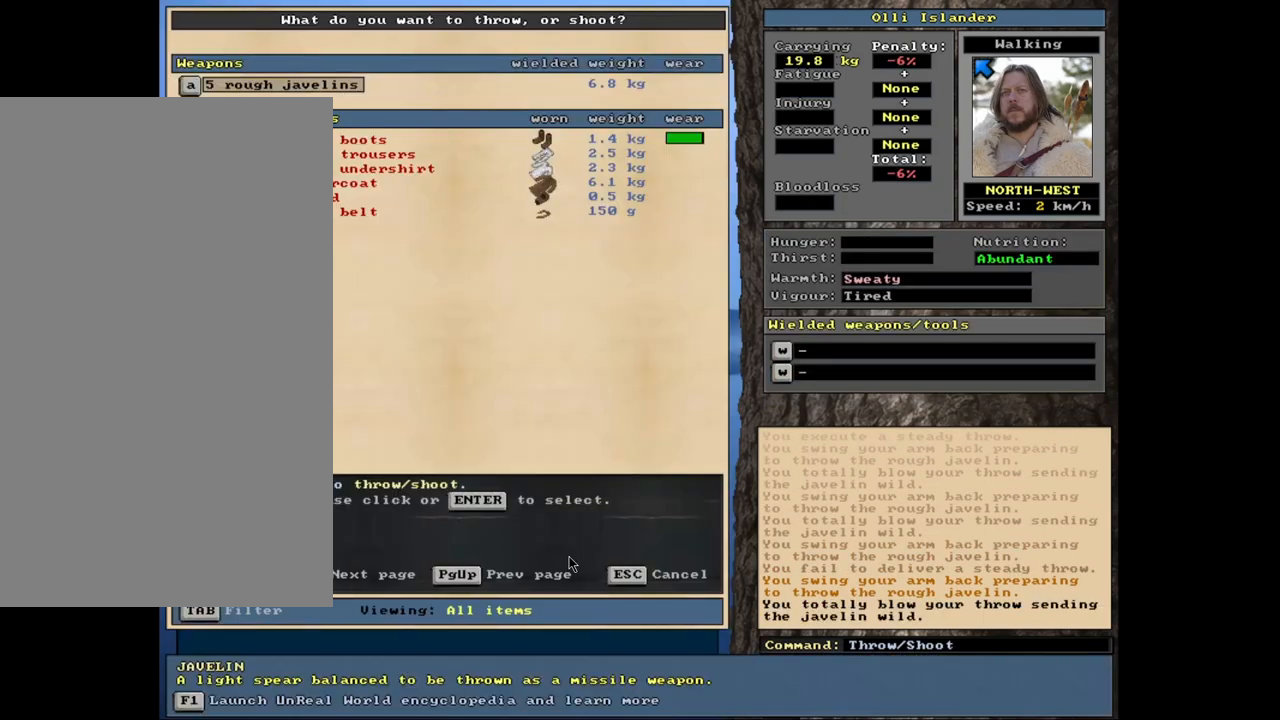
{"keys": ["t"], "mouse": [], "events": [[433, "t", "down"]]}
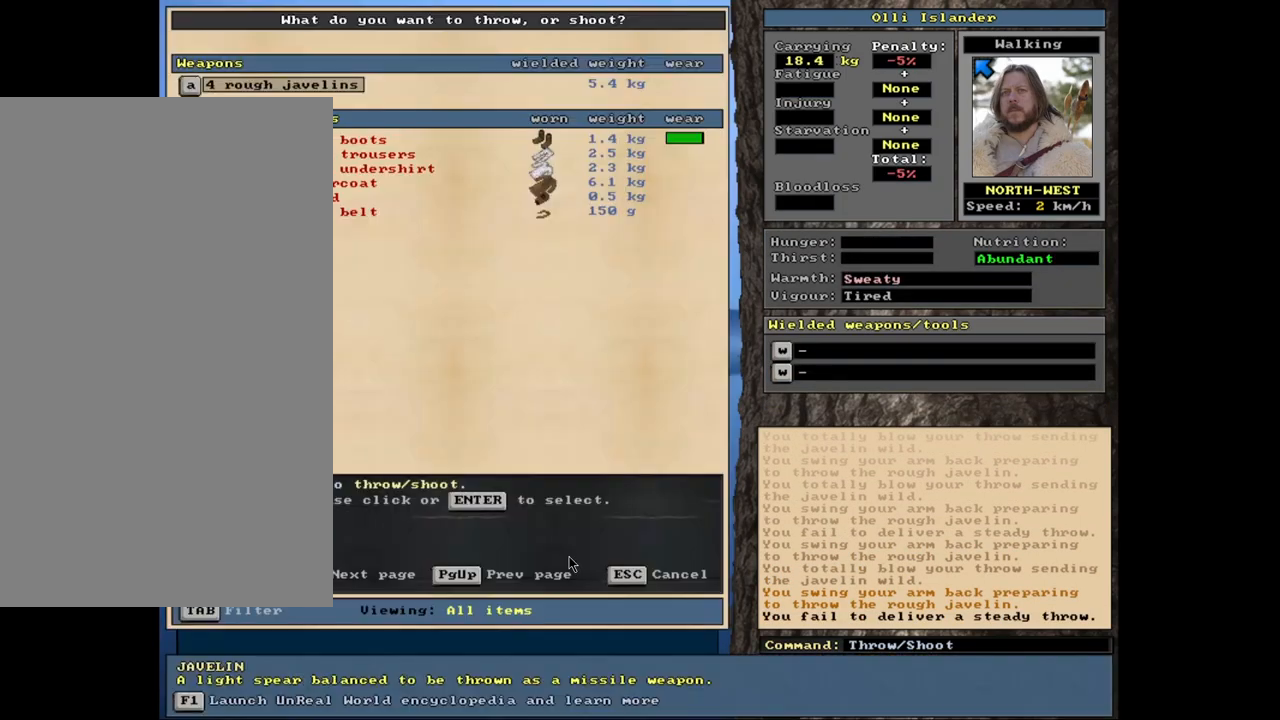
{"keys": ["t"], "mouse": [], "events": [[50, "t", "up"], [450, "t", "down"]]}
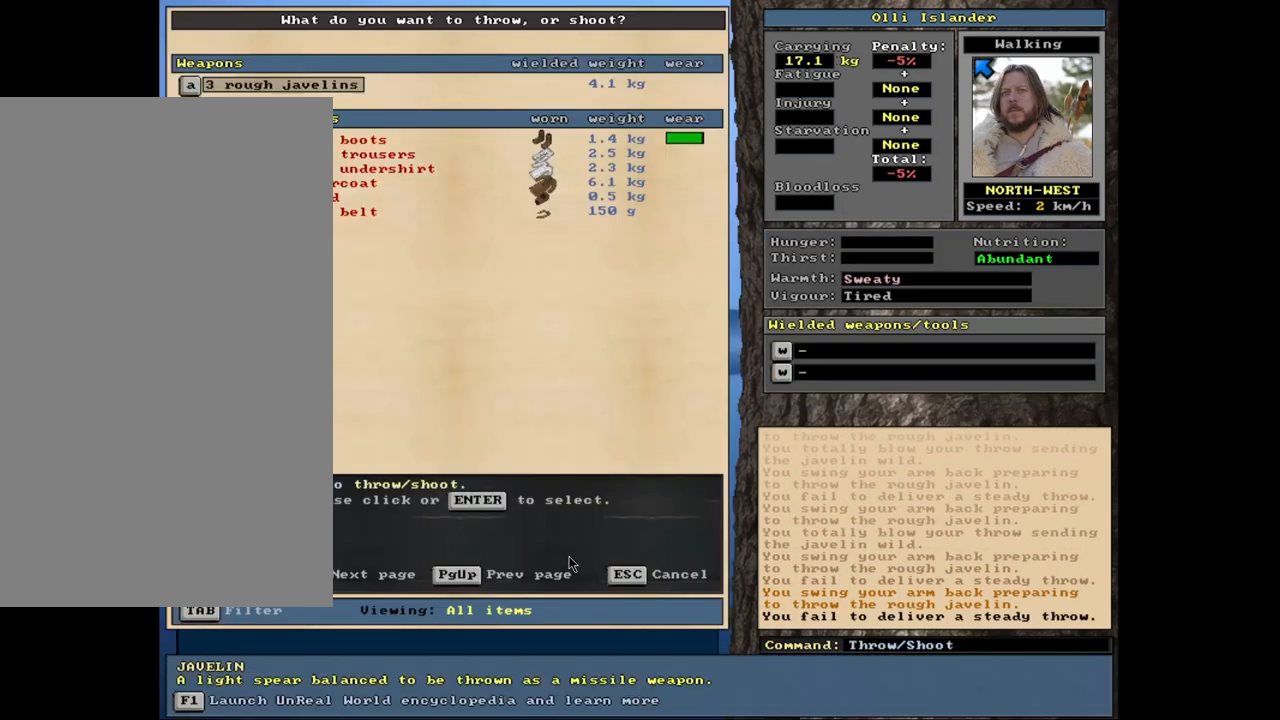
{"keys": ["t"], "mouse": [], "events": [[50, "t", "up"], [467, "t", "down"]]}
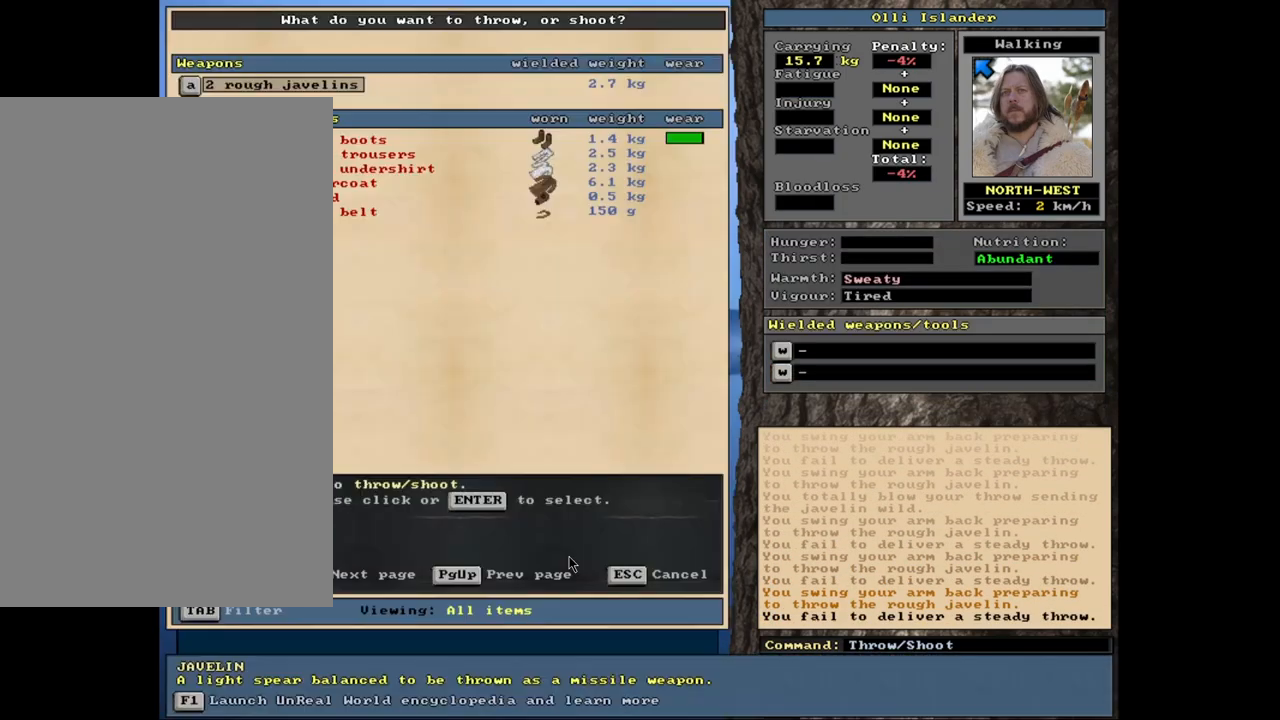
{"keys": [], "mouse": [], "events": [[50, "t", "up"]]}
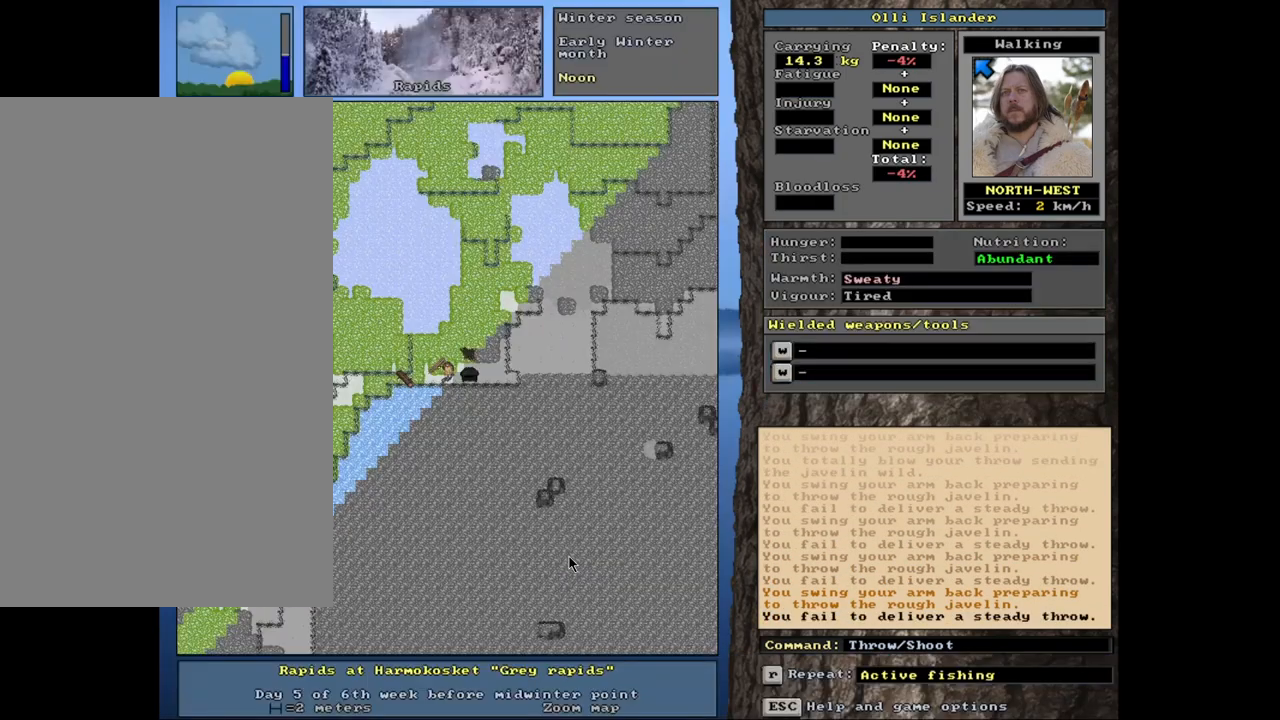
{"keys": [], "mouse": [], "events": [[17, "t", "down"], [117, "t", "up"]]}
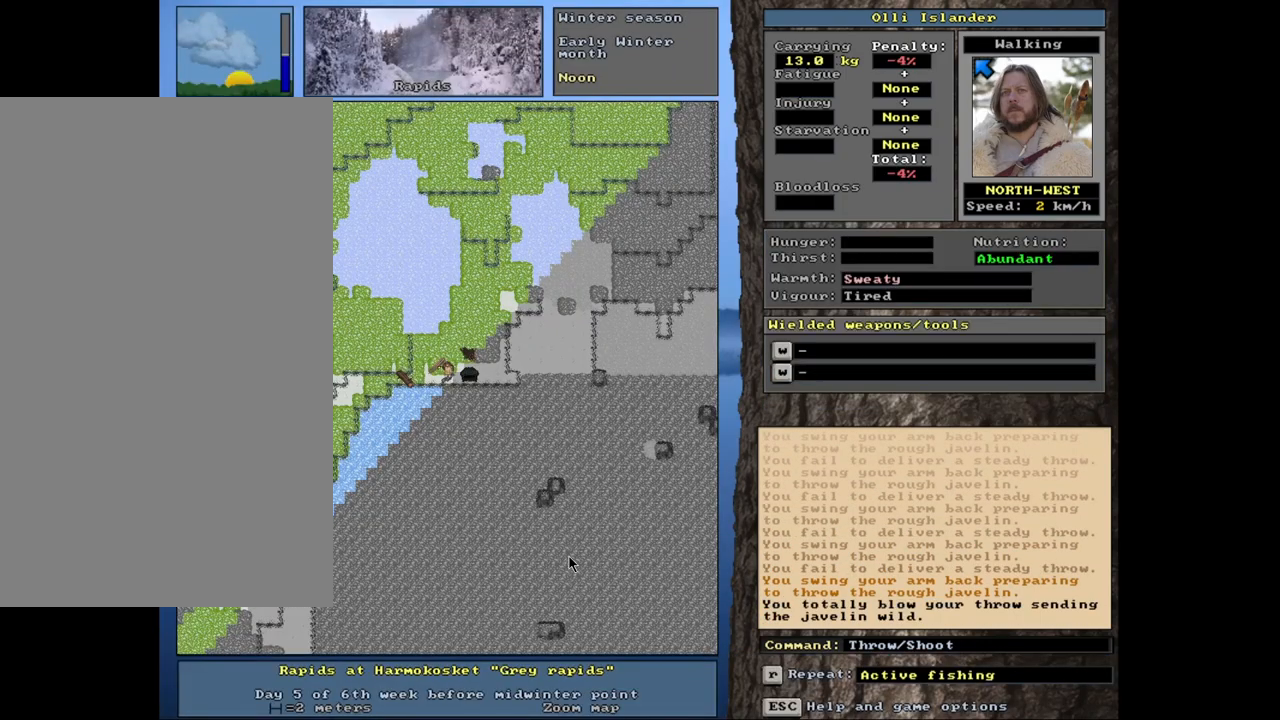
{"keys": [], "mouse": [], "events": [[250, "shift_r", "down"], [317, "g", "down"], [433, "g", "up"], [450, "shift_r", "up"]]}
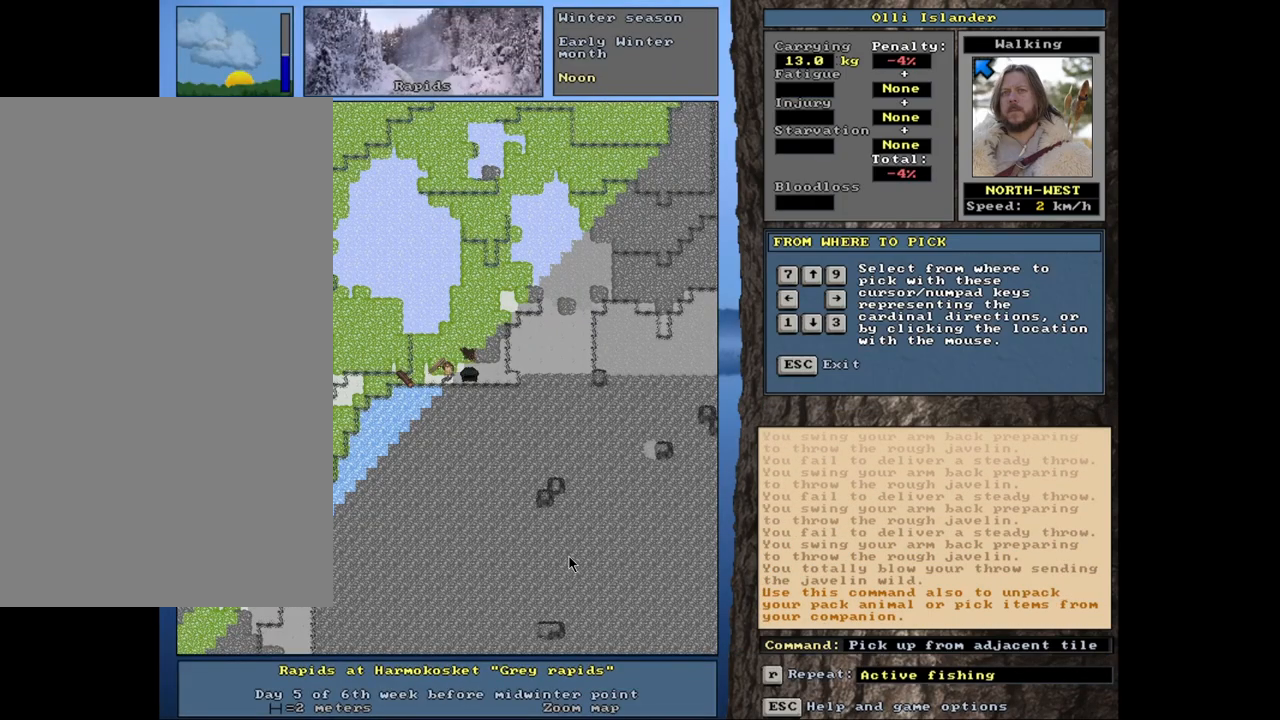
{"keys": [], "mouse": [], "events": []}
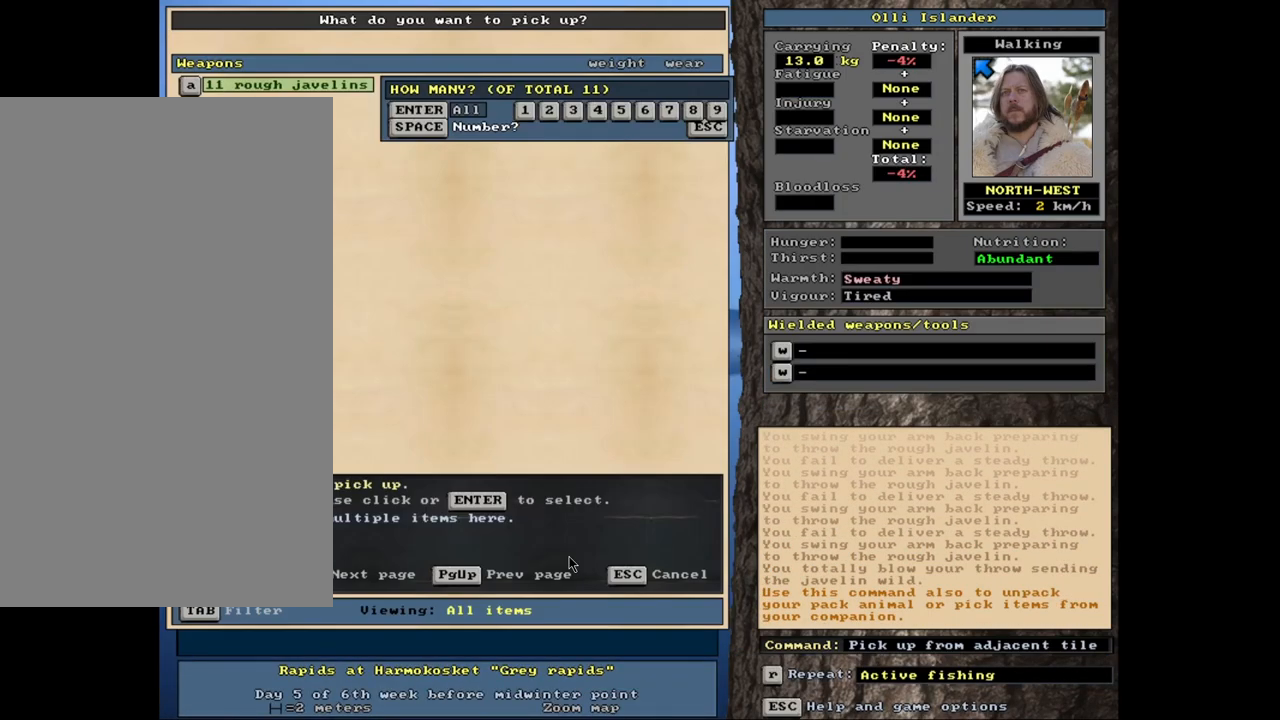
{"keys": [], "mouse": [], "events": [[383, "s", "down"], [483, "s", "up"]]}
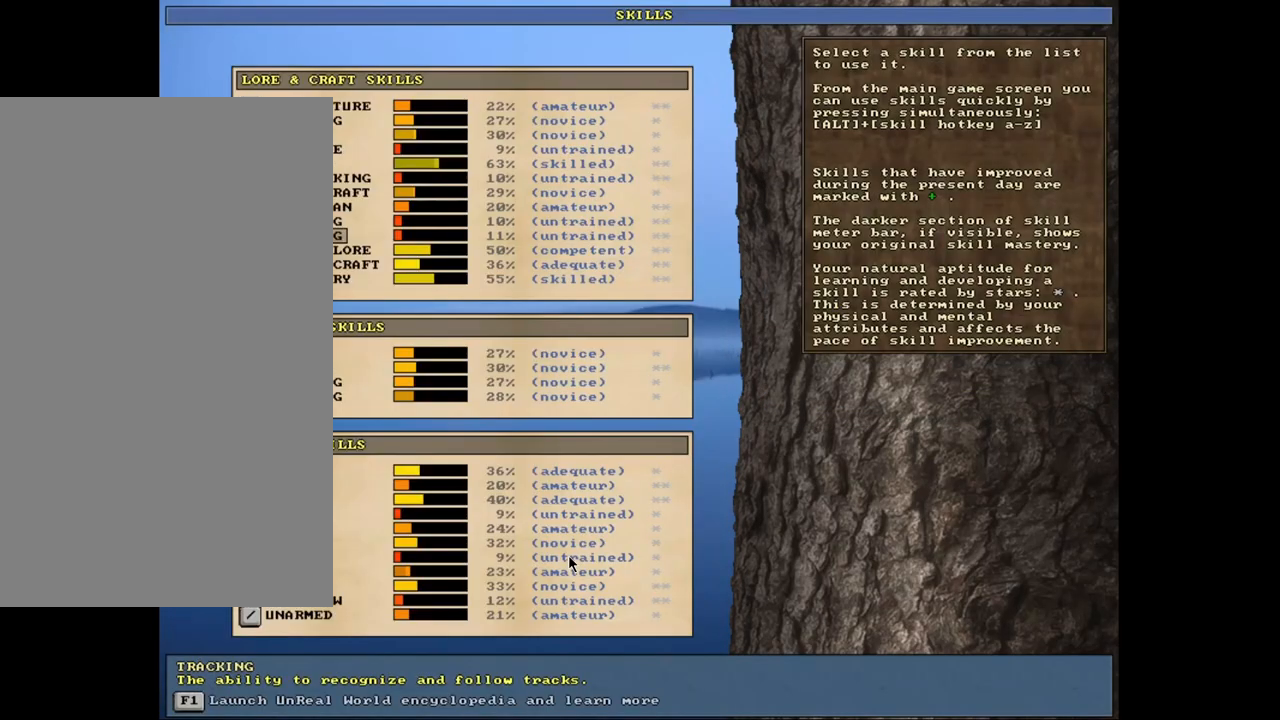
{"keys": [], "mouse": [], "events": [[317, "escape", "down"], [400, "escape", "up"]]}
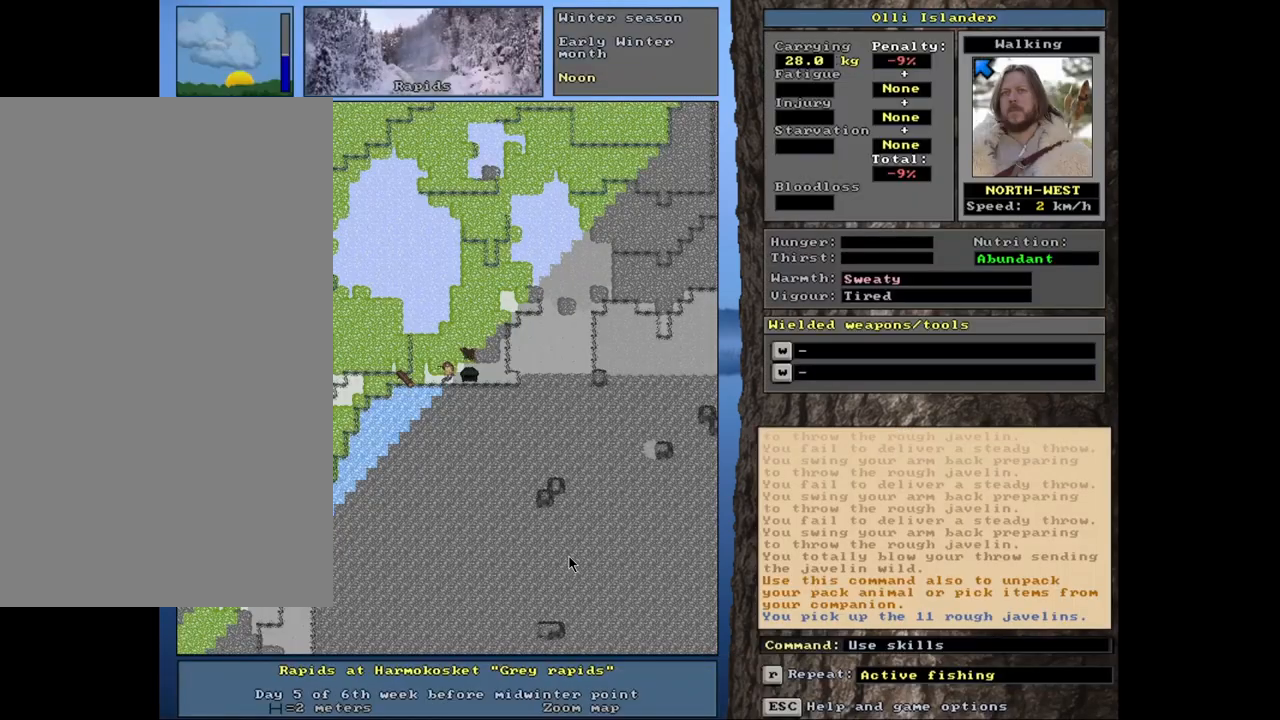
{"keys": [], "mouse": [], "events": [[133, "t", "down"], [217, "t", "up"]]}
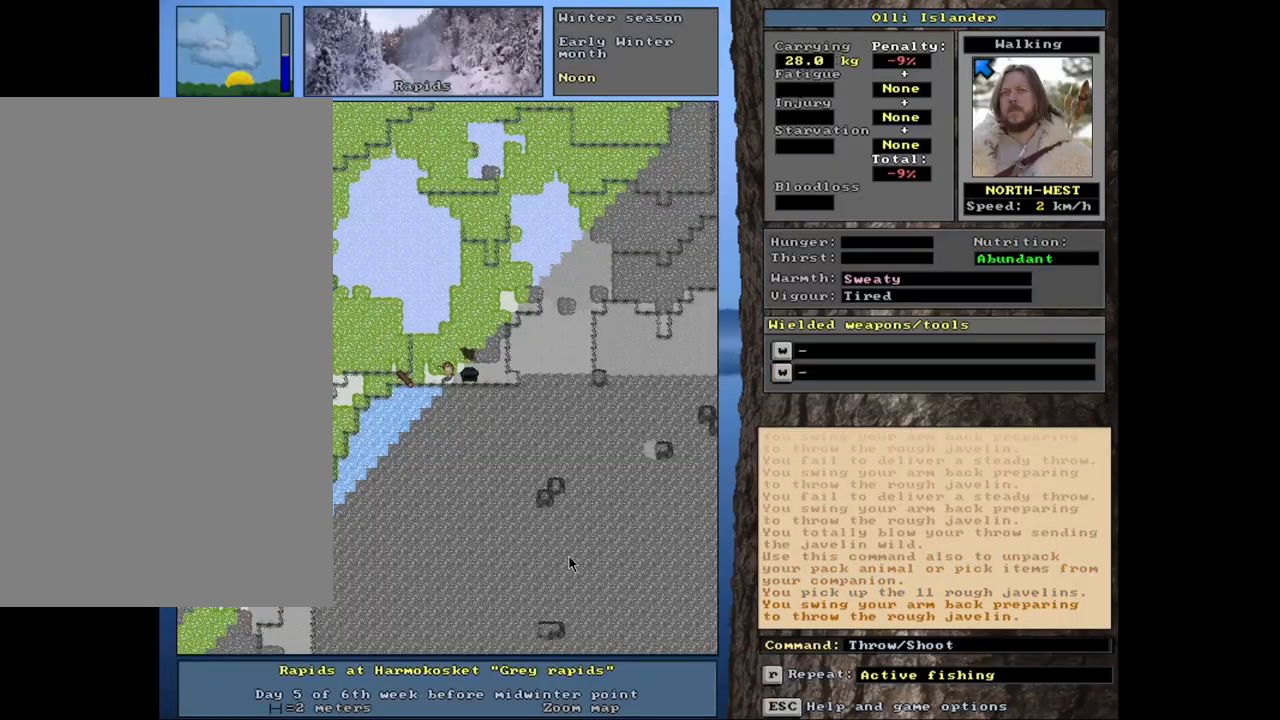
{"keys": [], "mouse": [], "events": [[100, "t", "down"], [200, "t", "up"]]}
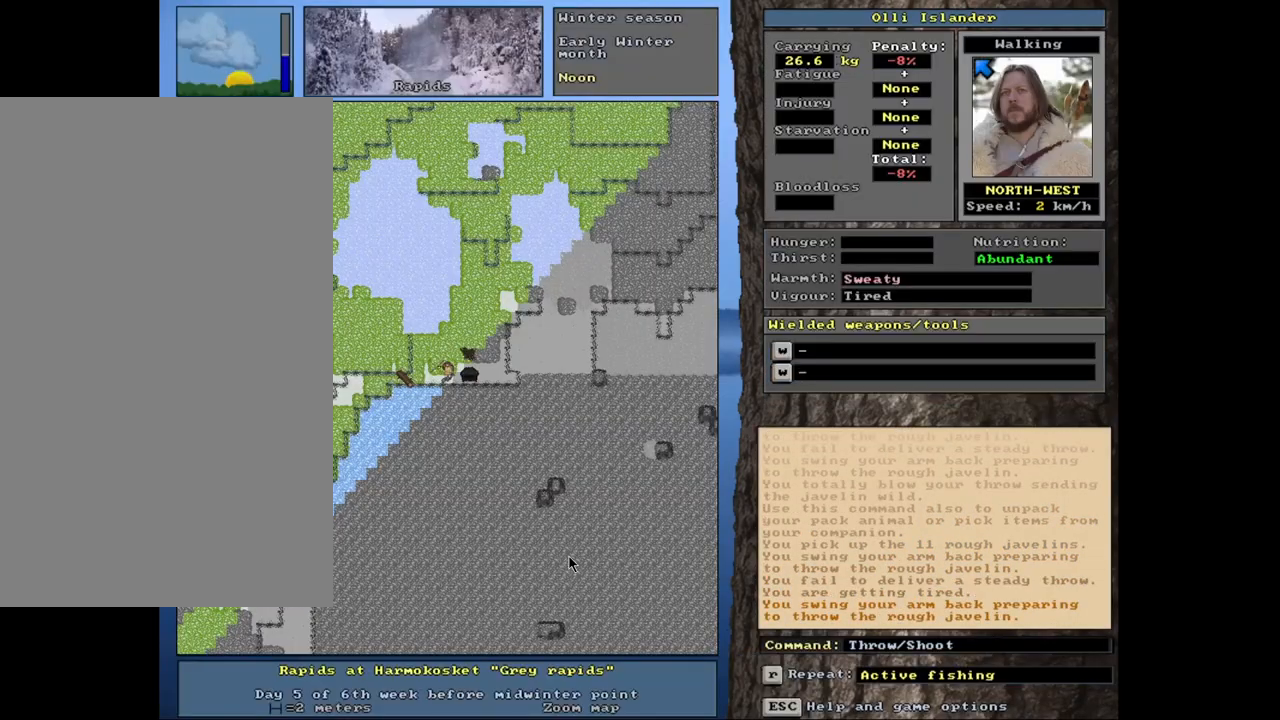
{"keys": [], "mouse": [], "events": [[67, "t", "down"], [150, "t", "up"]]}
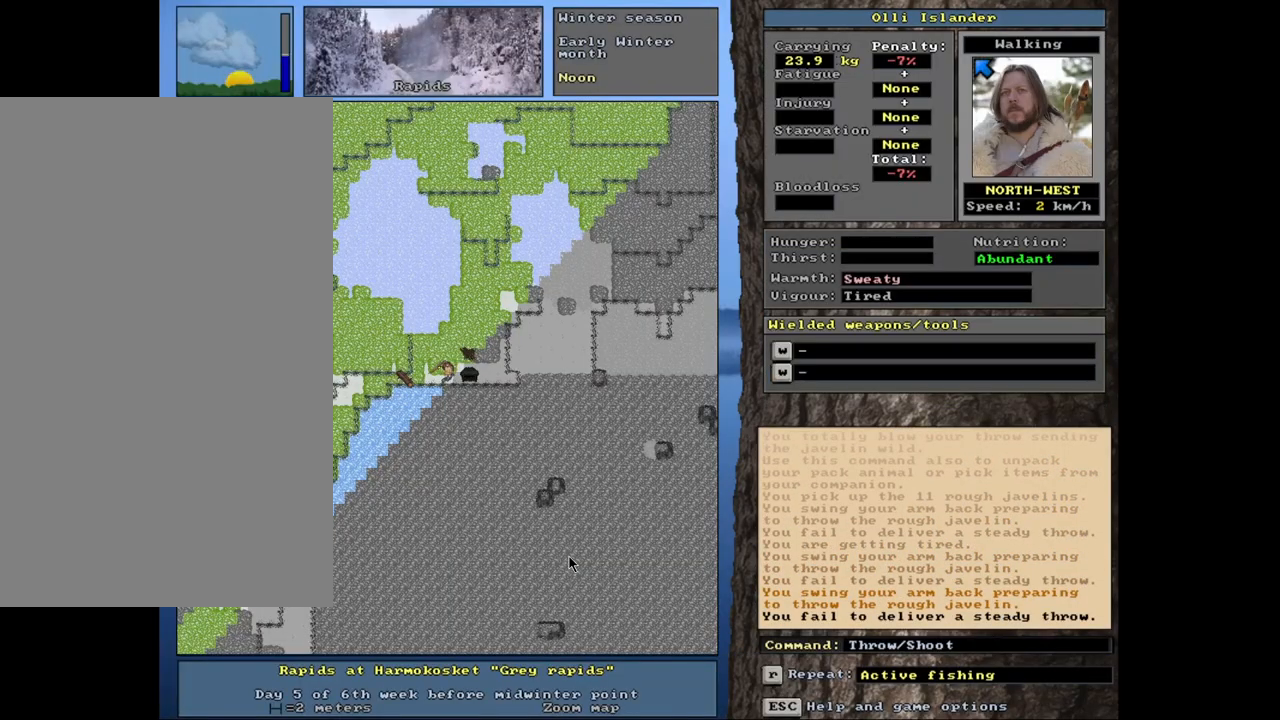
{"keys": [], "mouse": [], "events": [[83, "t", "down"], [183, "t", "up"]]}
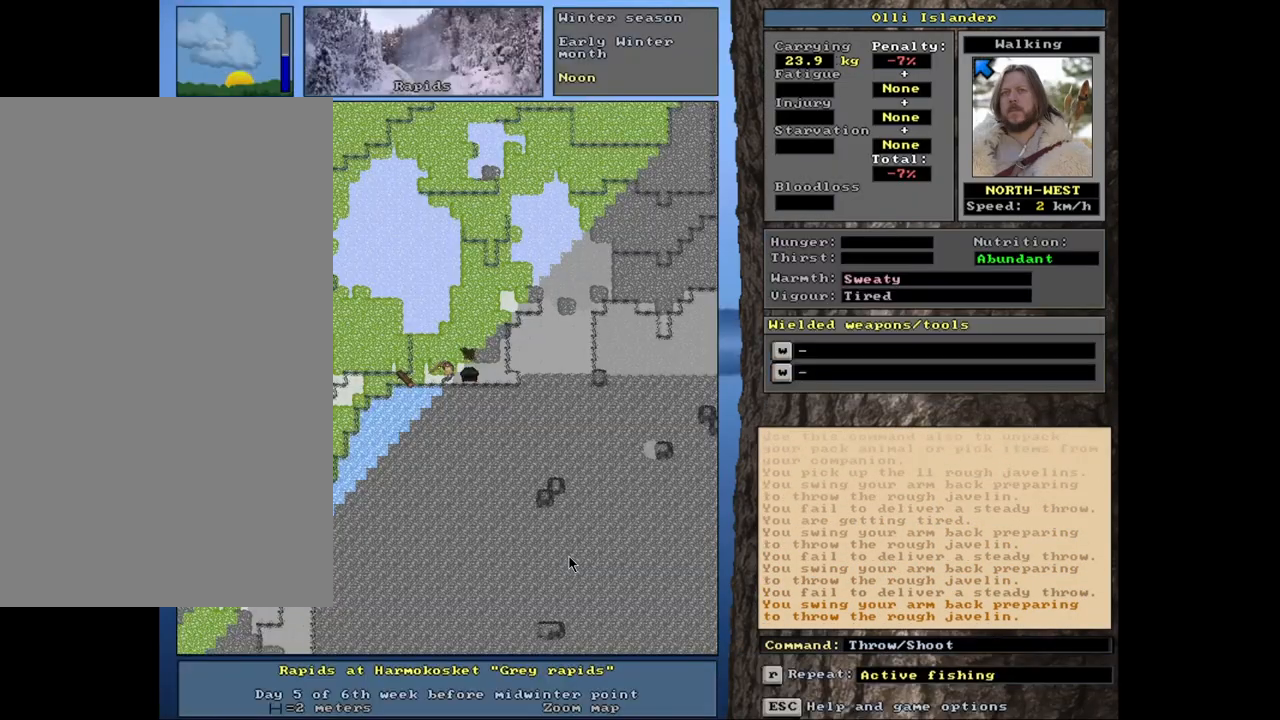
{"keys": [], "mouse": [], "events": [[83, "t", "down"], [183, "t", "up"]]}
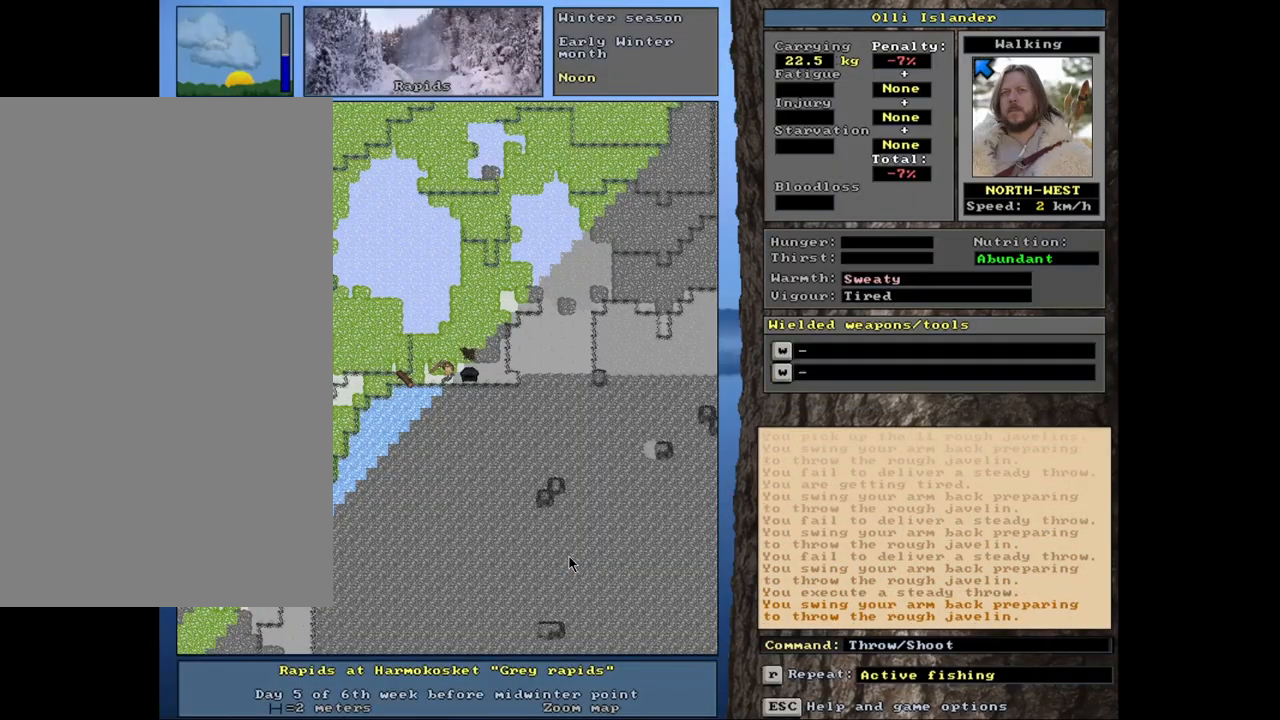
{"keys": [], "mouse": [], "events": [[133, "t", "down"], [200, "t", "up"]]}
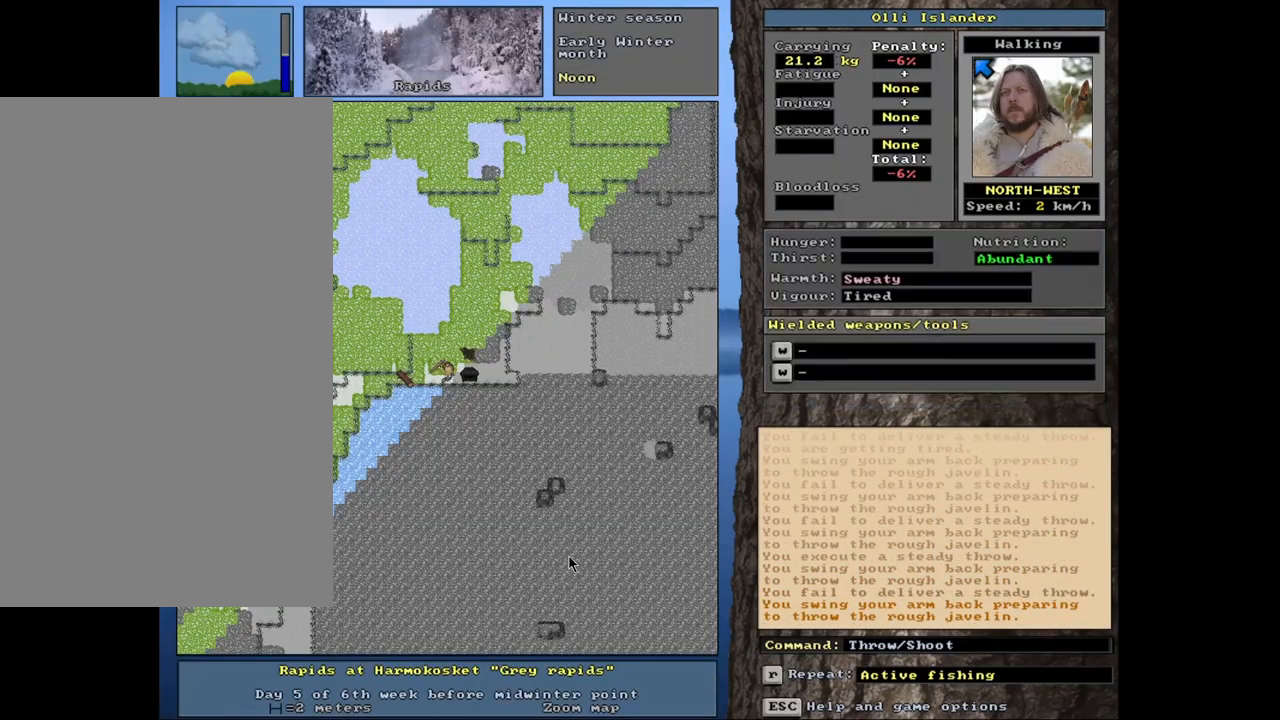
{"keys": [], "mouse": [], "events": [[200, "t", "down"], [283, "t", "up"]]}
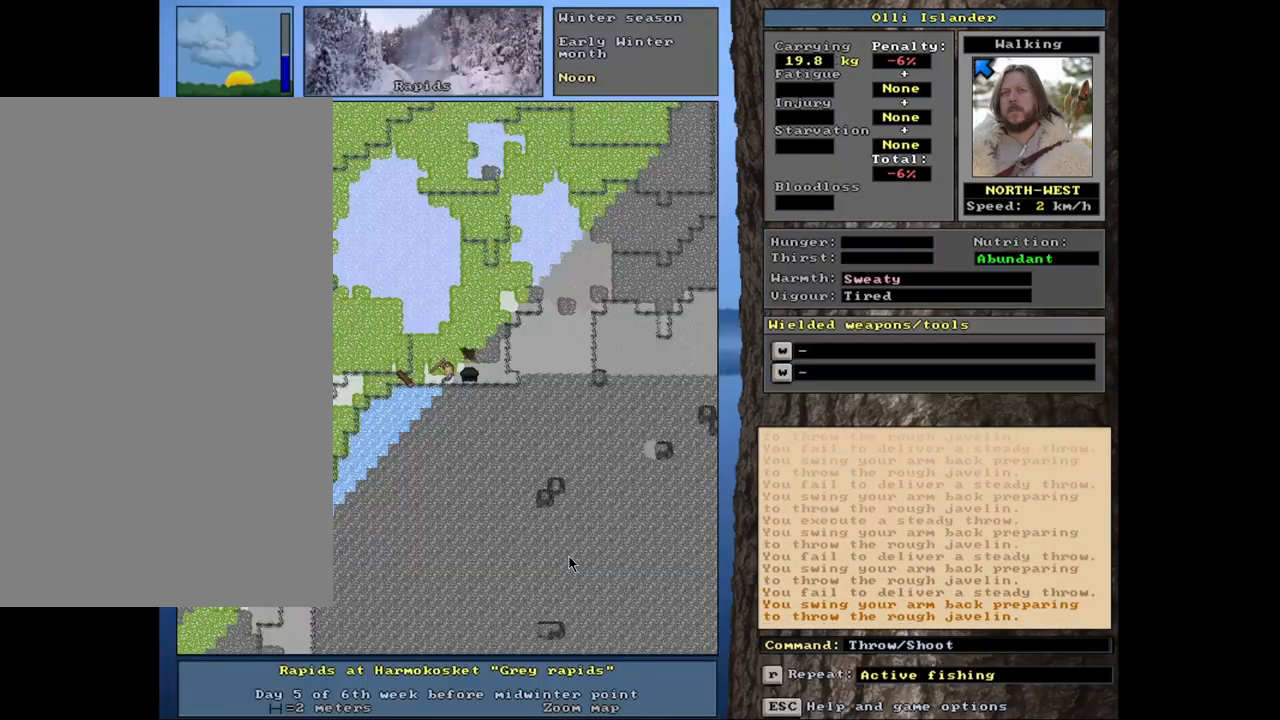
{"keys": [], "mouse": [], "events": [[200, "t", "down"], [300, "t", "up"]]}
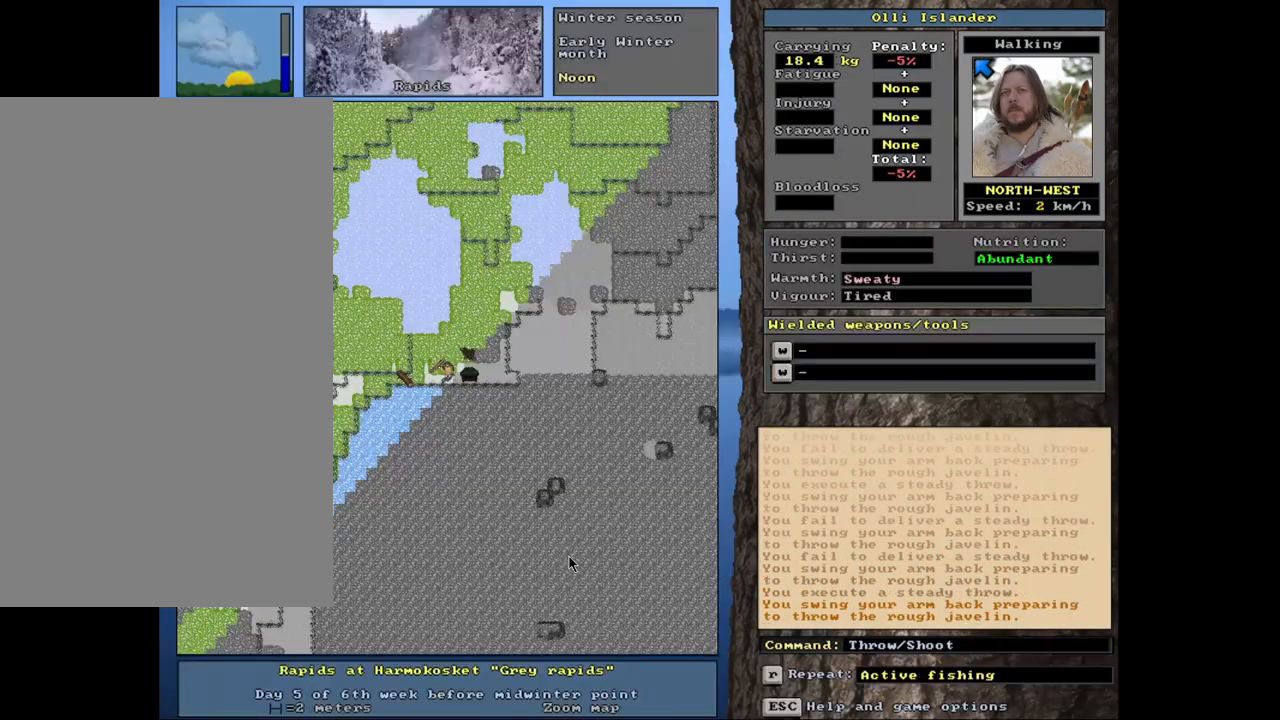
{"keys": [], "mouse": [], "events": [[233, "t", "down"], [317, "t", "up"]]}
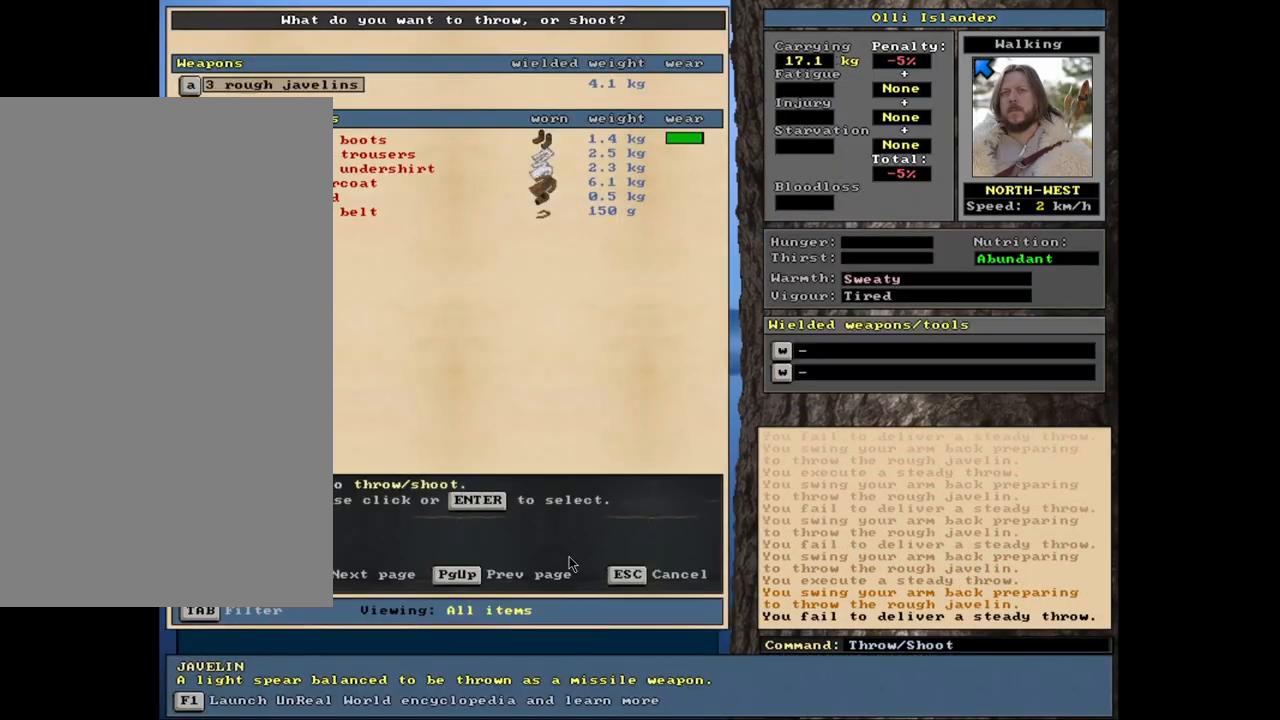
{"keys": [], "mouse": [], "events": [[383, "t", "down"], [450, "t", "up"]]}
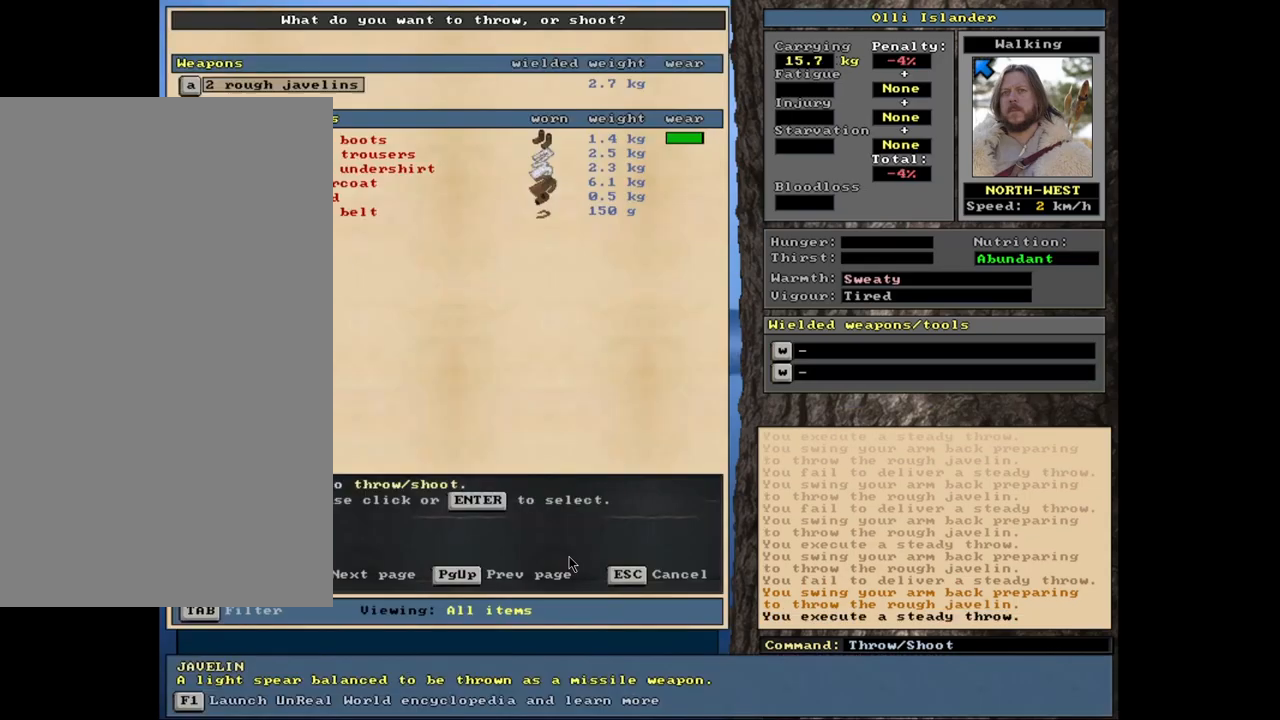
{"keys": [], "mouse": [], "events": [[400, "t", "down"], [467, "t", "up"]]}
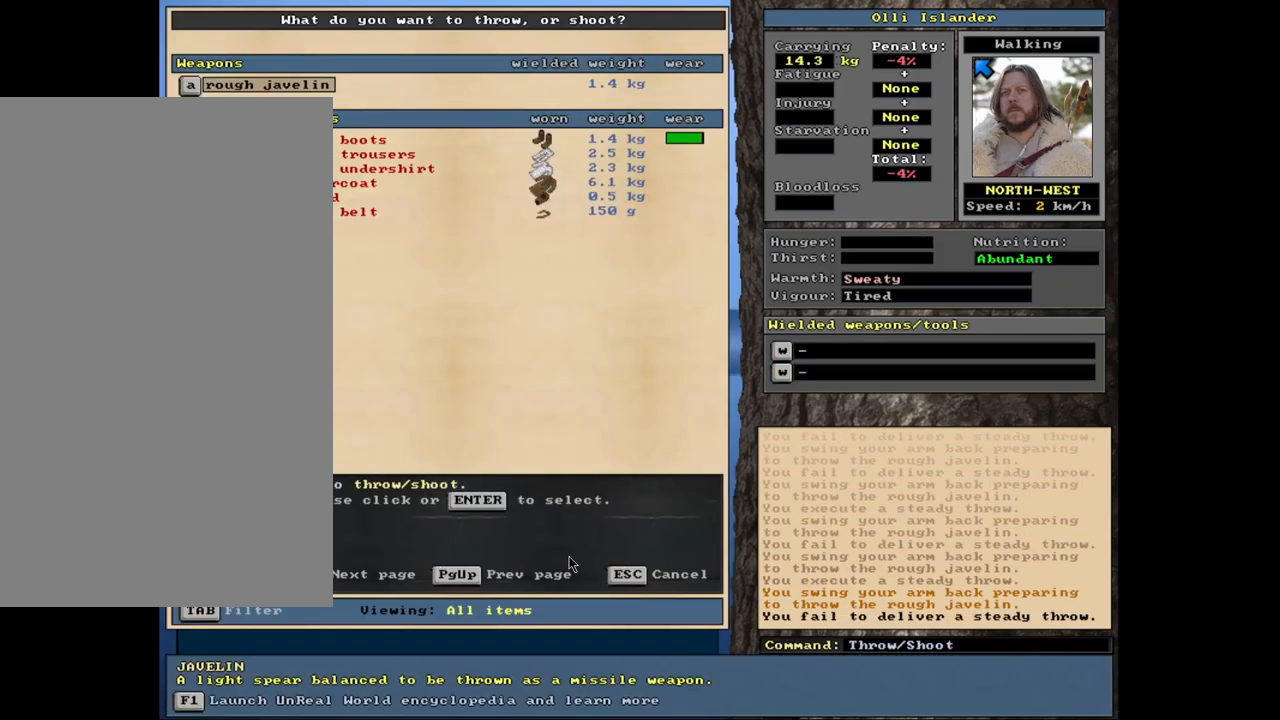
{"keys": [], "mouse": [], "events": []}
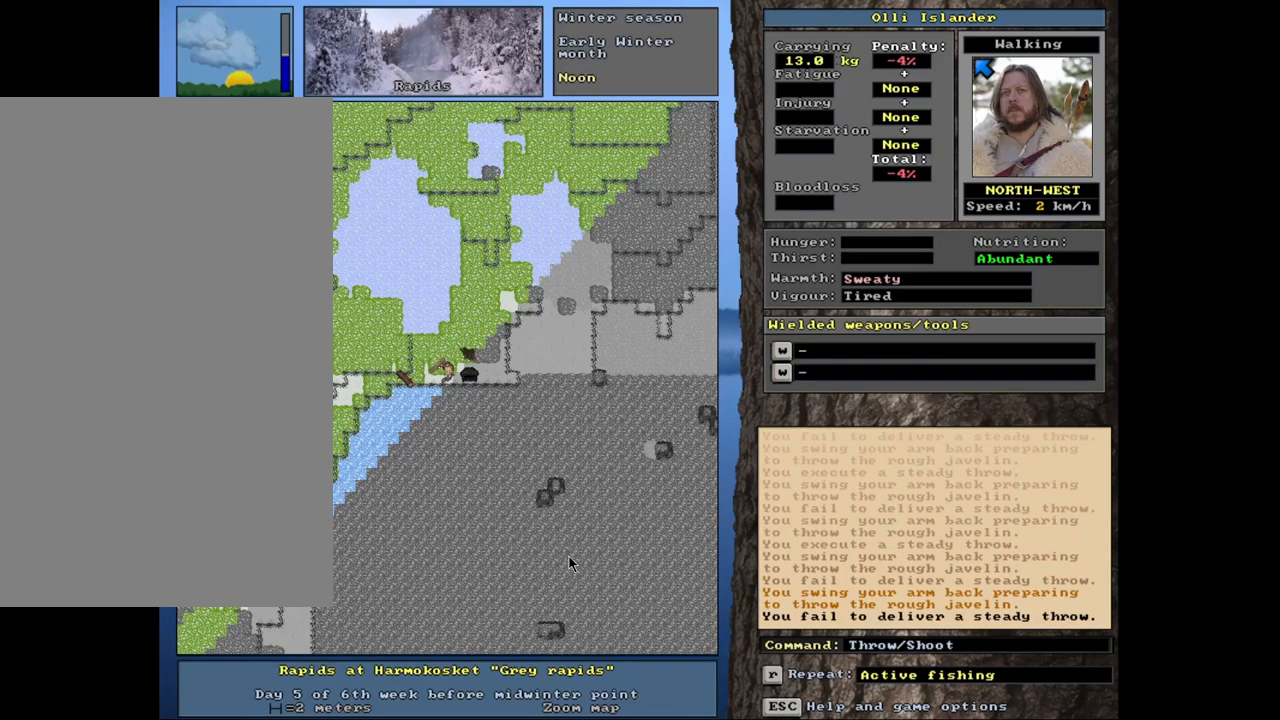
{"keys": [], "mouse": [], "events": [[67, "t", "down"], [167, "t", "up"]]}